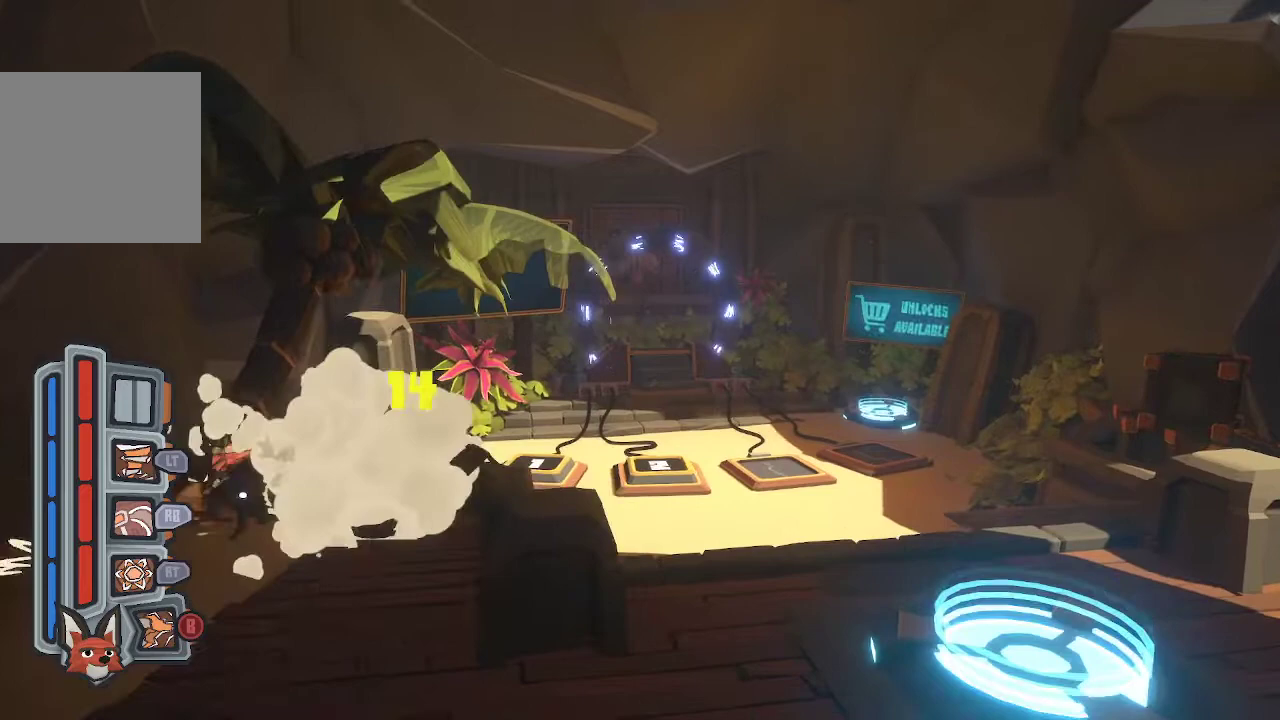
Gameplay with a controller (Xbox layout); each line is a JSON object with the inputs held at the frame after it. "events" lists button and stick changes between this image and that frame as [ms after this image, input, new state], when the widget could be followed in between.
{"buttons": [], "left_stick": "up-right", "right_stick": "center", "events": [[100, "R1", "up"], [133, "left_stick", "up"], [167, "R1", "down"], [267, "R1", "up"], [367, "left_stick", "up-right"]]}
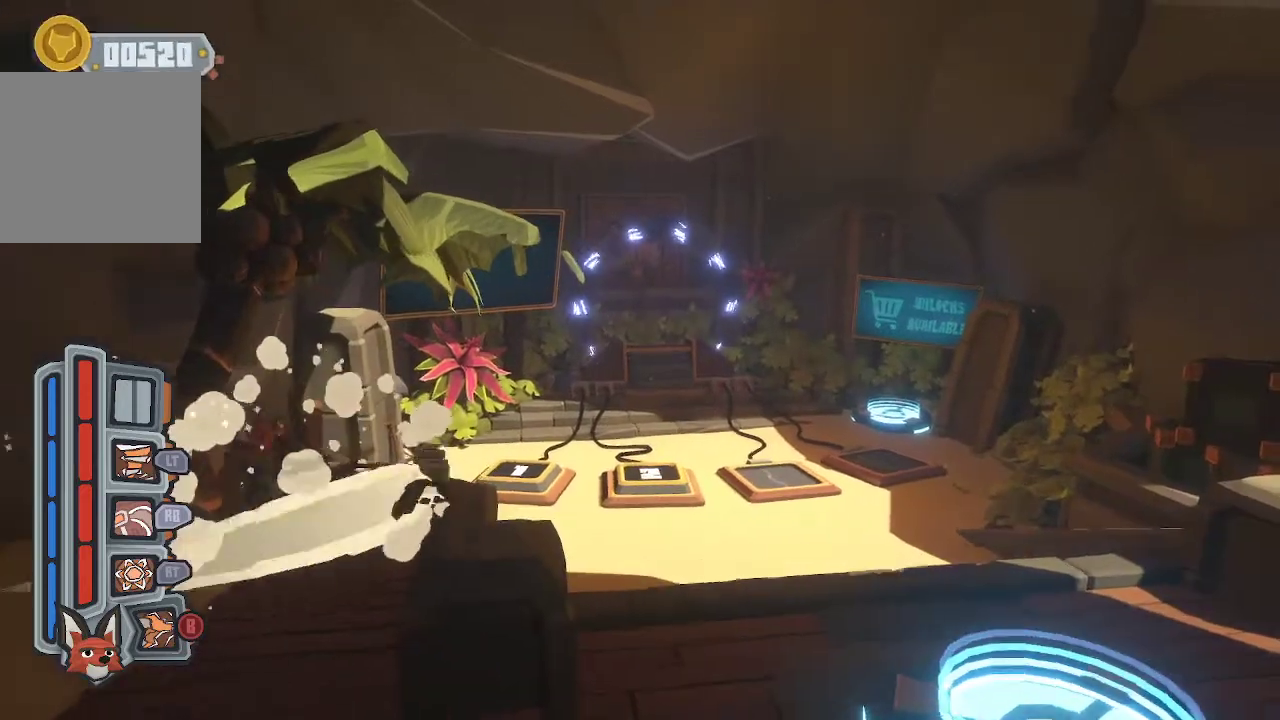
{"buttons": [], "left_stick": "down", "right_stick": "center", "events": [[267, "left_stick", "up-left"], [400, "left_stick", "down"]]}
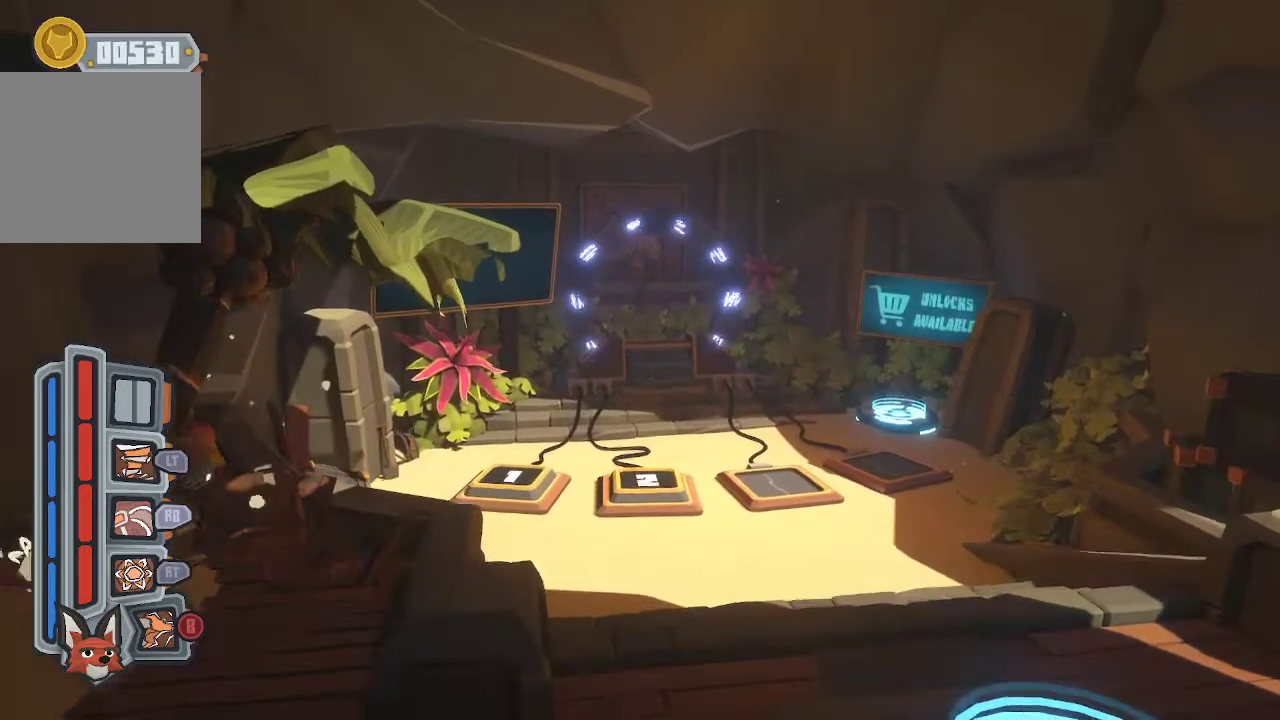
{"buttons": [], "left_stick": "down-right", "right_stick": "center", "events": [[167, "left_stick", "down-right"]]}
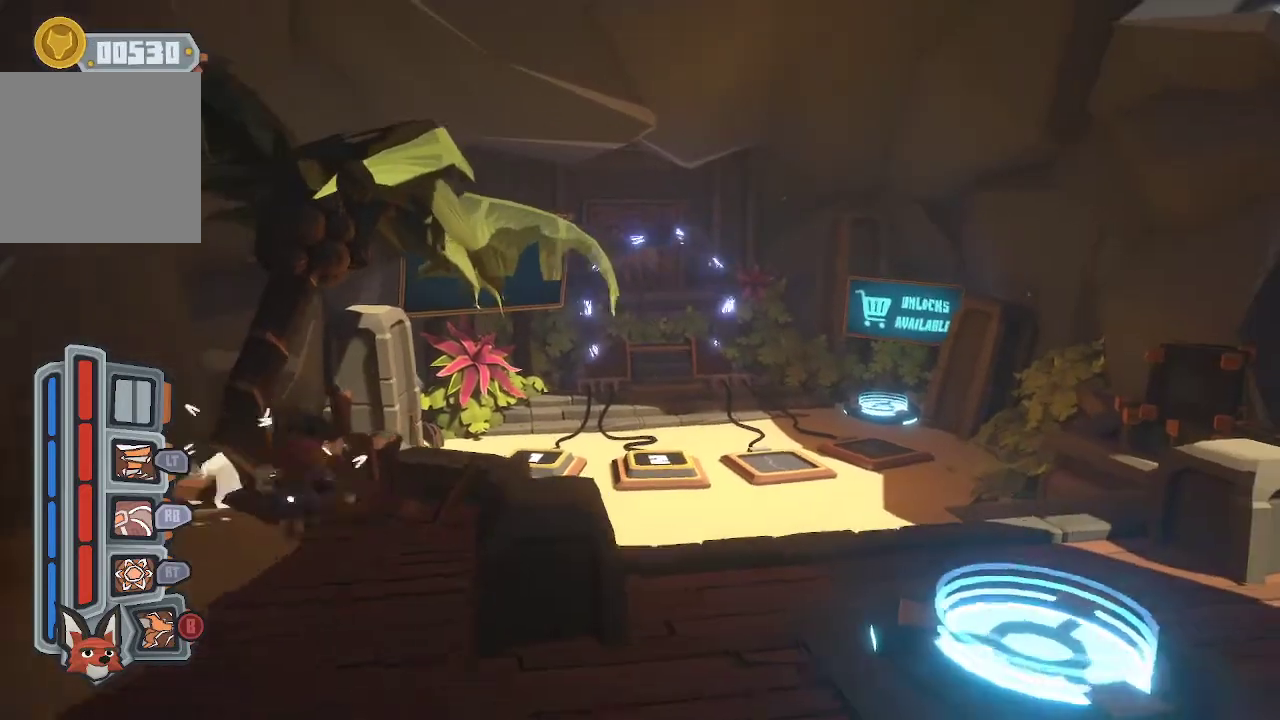
{"buttons": [], "left_stick": "down-right", "right_stick": "center", "events": []}
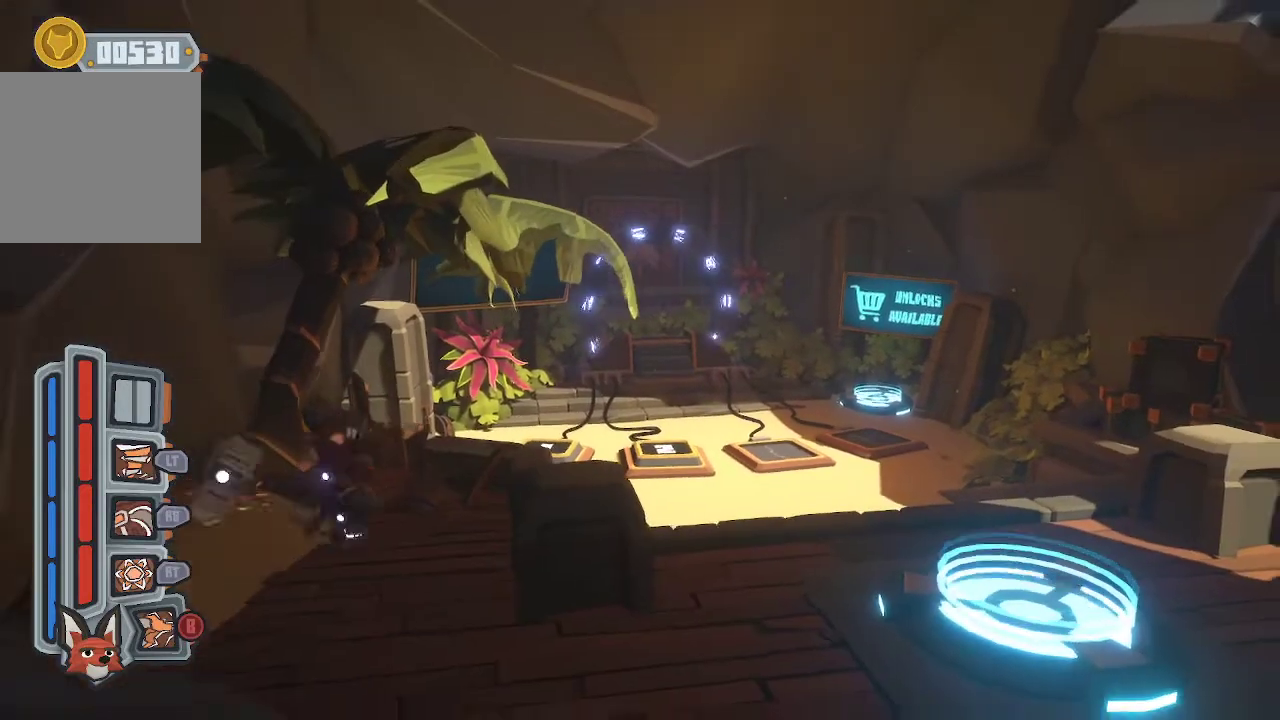
{"buttons": [], "left_stick": "down-right", "right_stick": "center", "events": []}
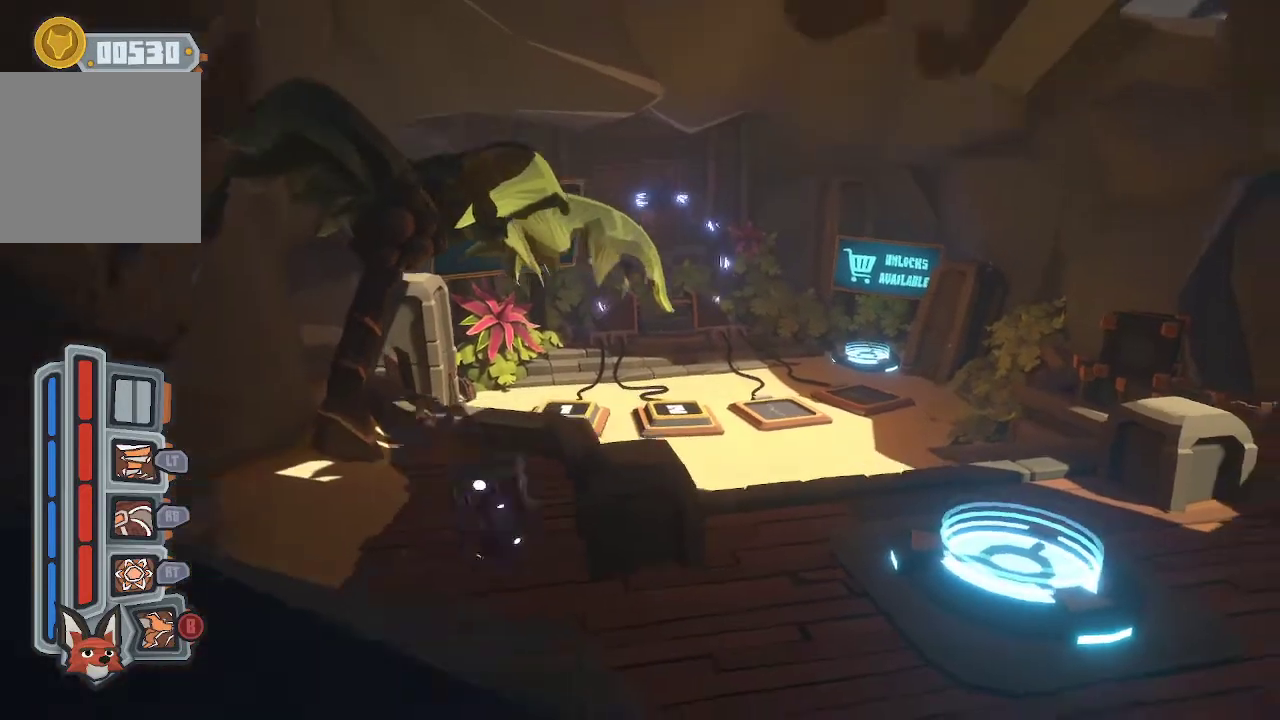
{"buttons": [], "left_stick": "right", "right_stick": "center", "events": [[200, "left_stick", "right"], [267, "B", "down"], [400, "B", "up"]]}
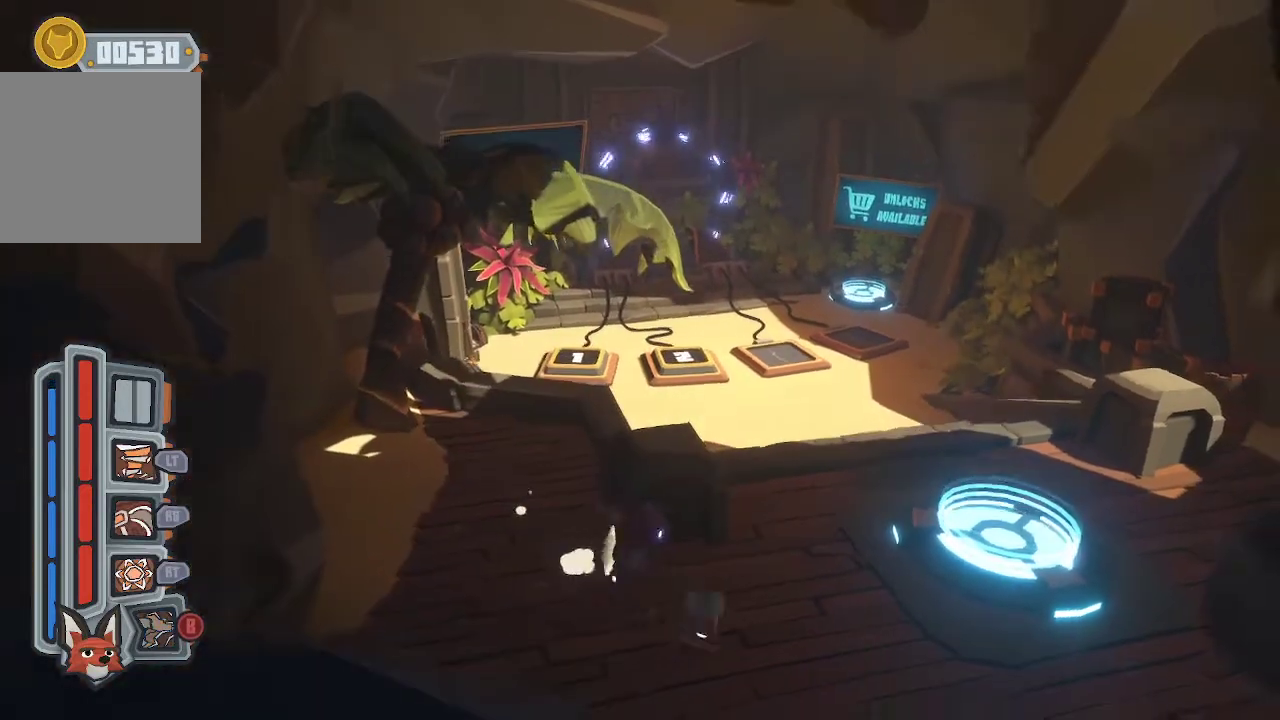
{"buttons": [], "left_stick": "right", "right_stick": "center", "events": [[100, "left_stick", "down-right"], [333, "left_stick", "right"]]}
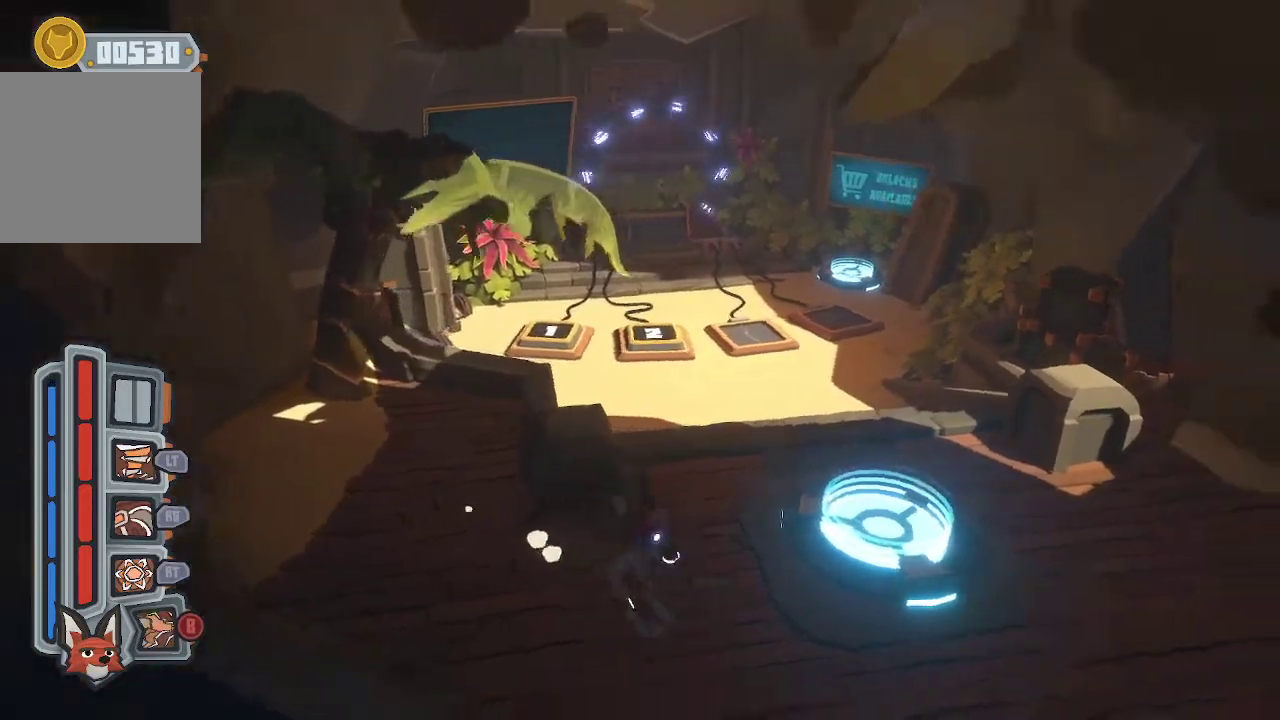
{"buttons": [], "left_stick": "right", "right_stick": "center", "events": [[33, "B", "down"], [100, "B", "up"]]}
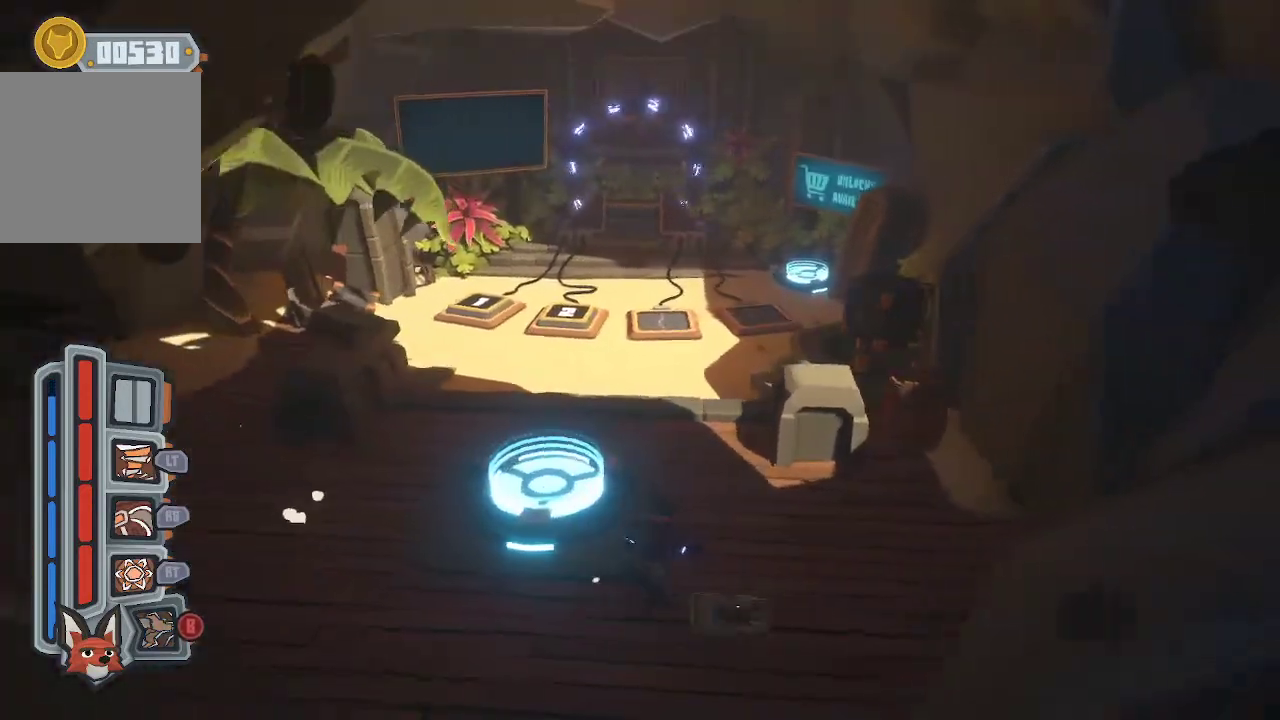
{"buttons": ["R1"], "left_stick": "up-right", "right_stick": "center", "events": [[300, "left_stick", "up-right"], [367, "R1", "down"]]}
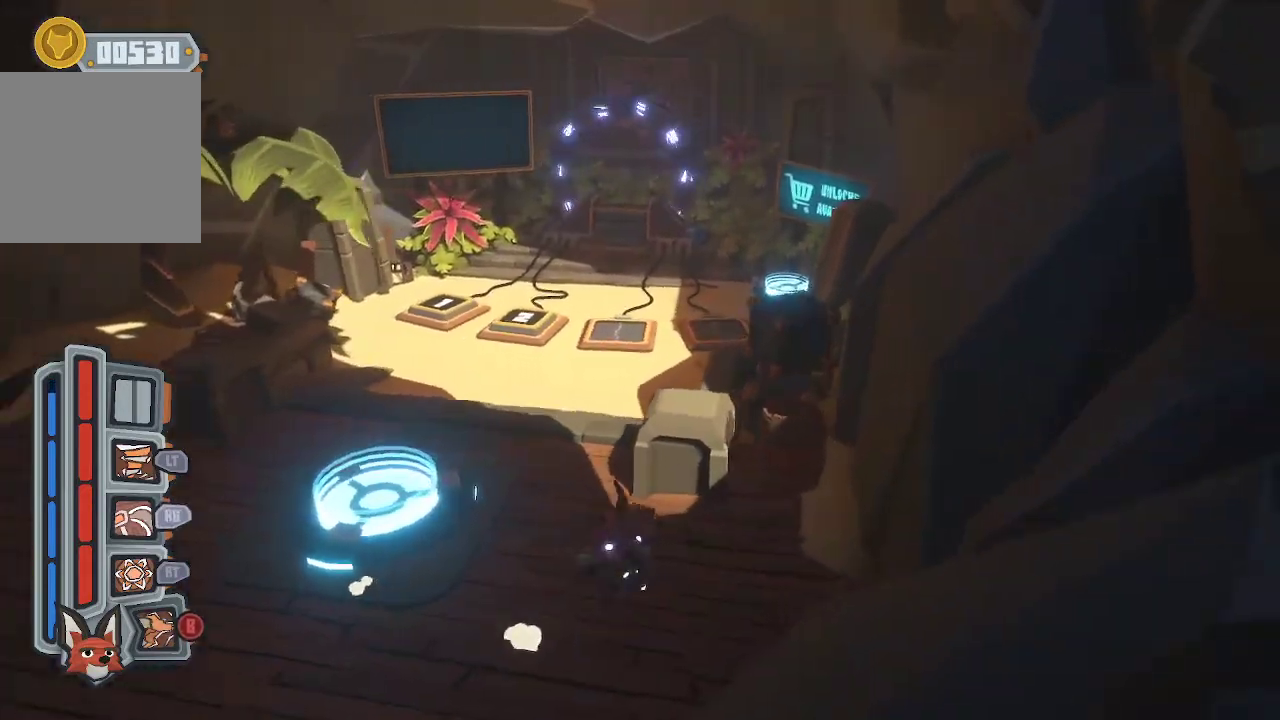
{"buttons": ["R1"], "left_stick": "up-right", "right_stick": "center", "events": [[133, "R1", "up"], [167, "R1", "down"], [167, "R2", "down"], [267, "R2", "up"], [300, "R1", "up"], [367, "R1", "down"], [467, "R1", "up"], [500, "R1", "down"]]}
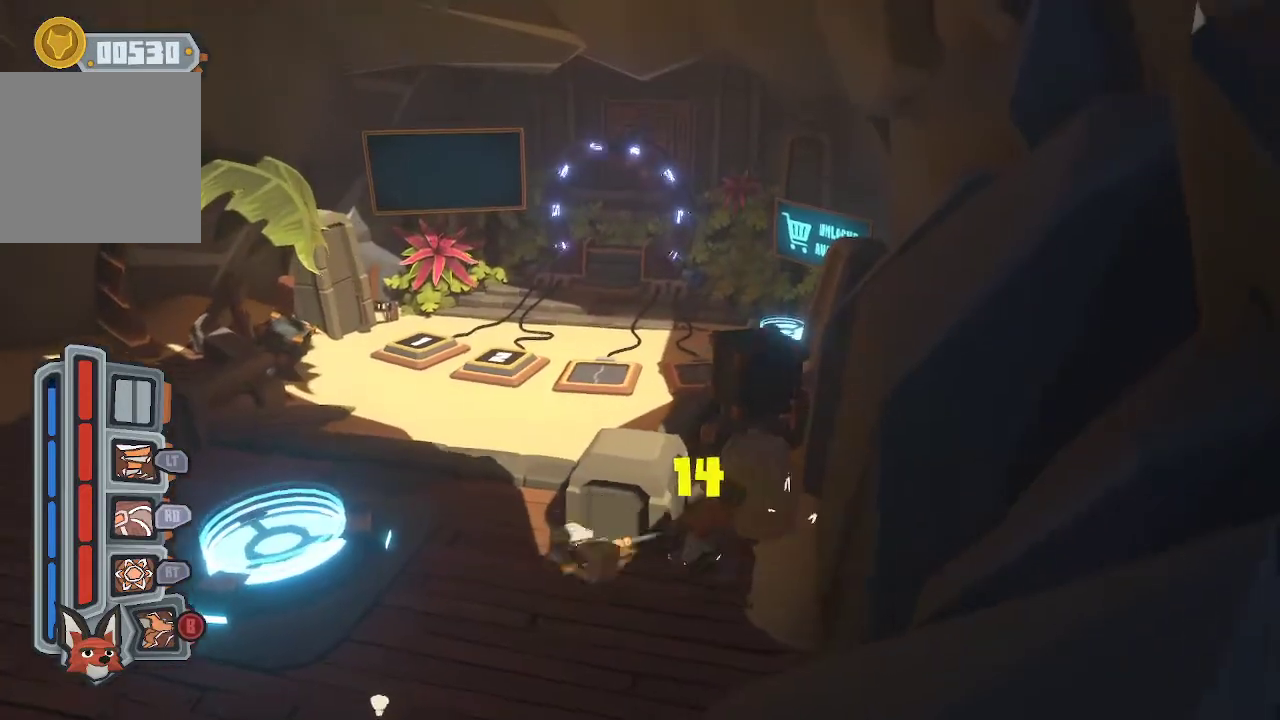
{"buttons": [], "left_stick": "up-right", "right_stick": "center", "events": [[100, "R1", "up"], [133, "R1", "down"], [300, "R1", "up"]]}
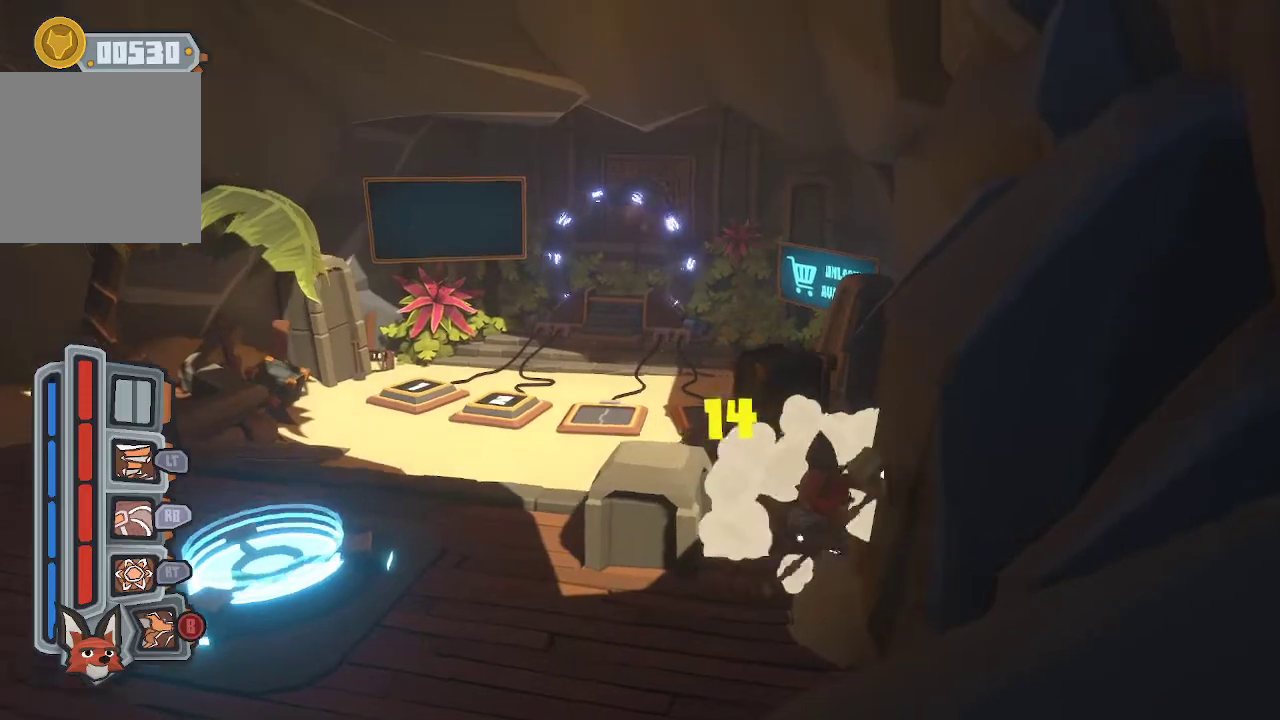
{"buttons": [], "left_stick": "center", "right_stick": "center", "events": [[133, "left_stick", "center"]]}
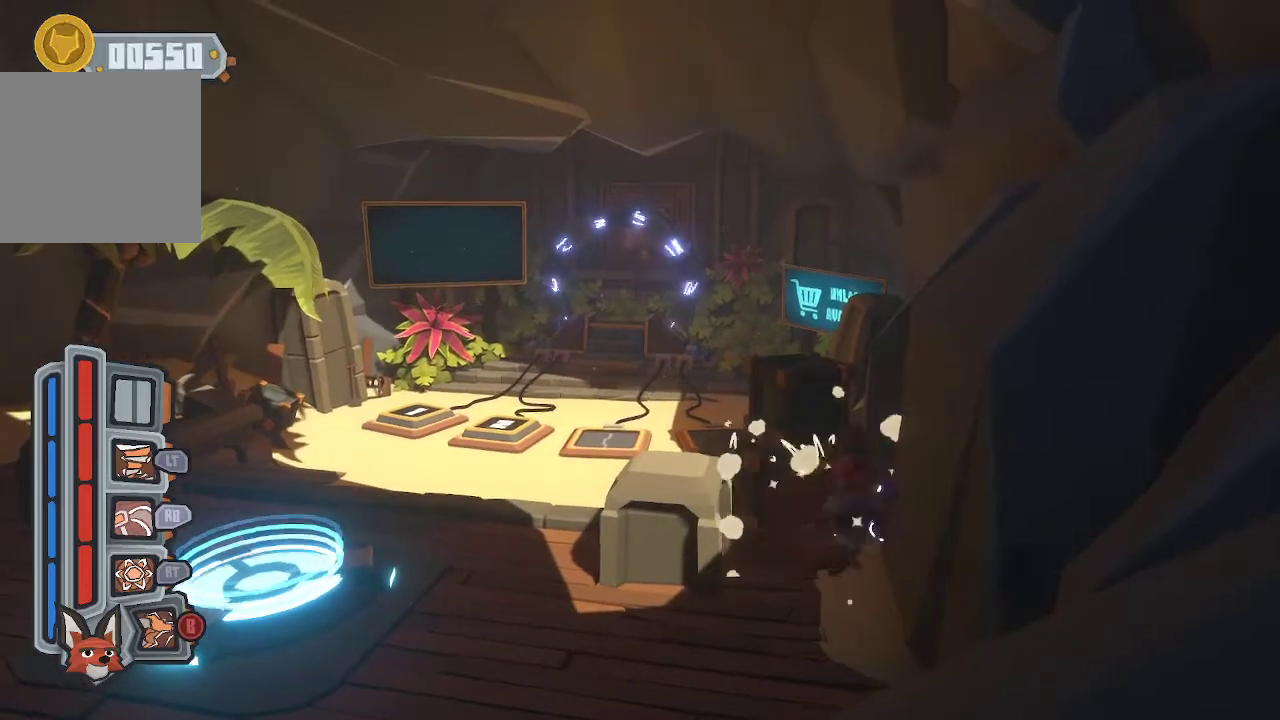
{"buttons": [], "left_stick": "down-left", "right_stick": "center", "events": [[200, "left_stick", "down"], [367, "left_stick", "down-left"]]}
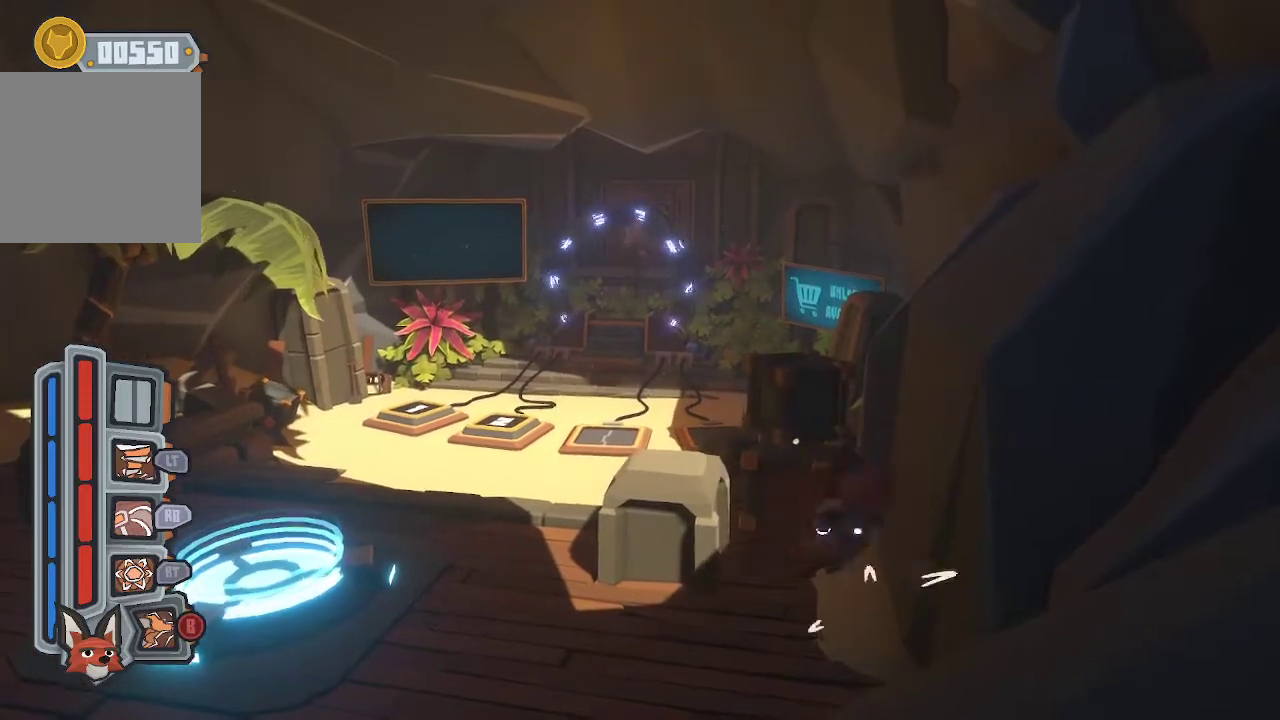
{"buttons": [], "left_stick": "down-left", "right_stick": "center", "events": []}
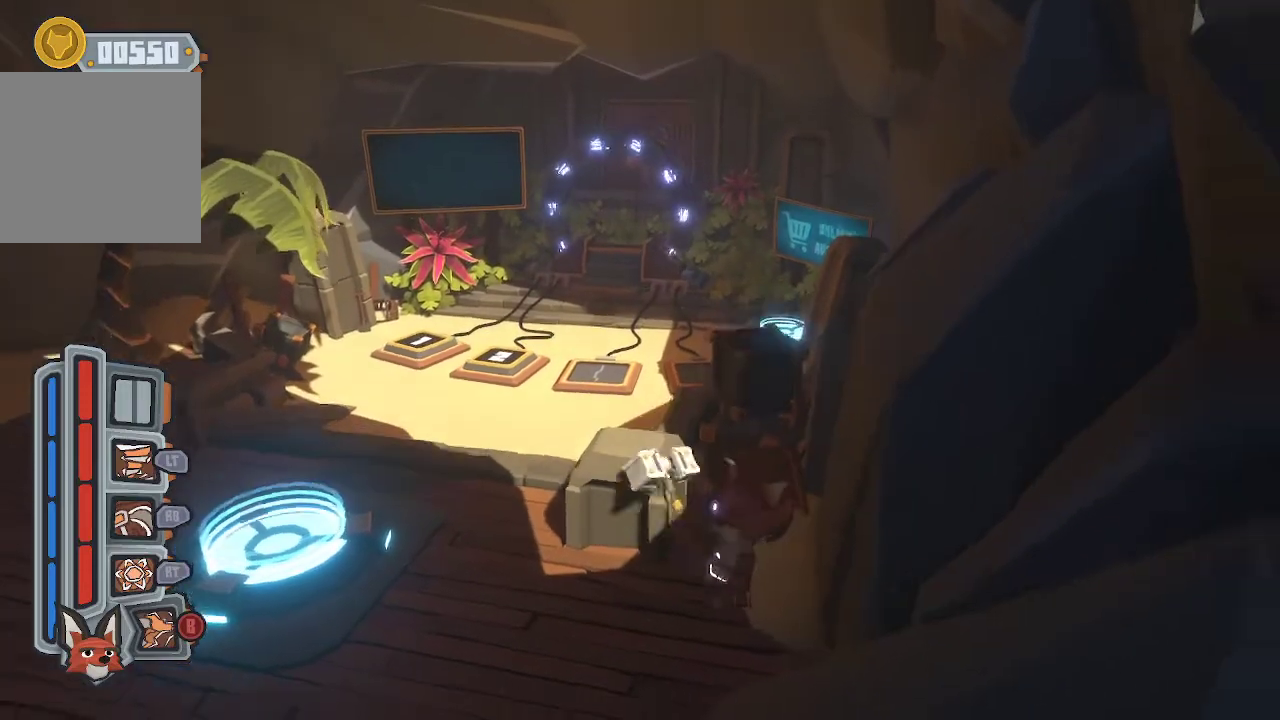
{"buttons": [], "left_stick": "up-left", "right_stick": "center", "events": [[100, "left_stick", "left"], [333, "left_stick", "up-left"]]}
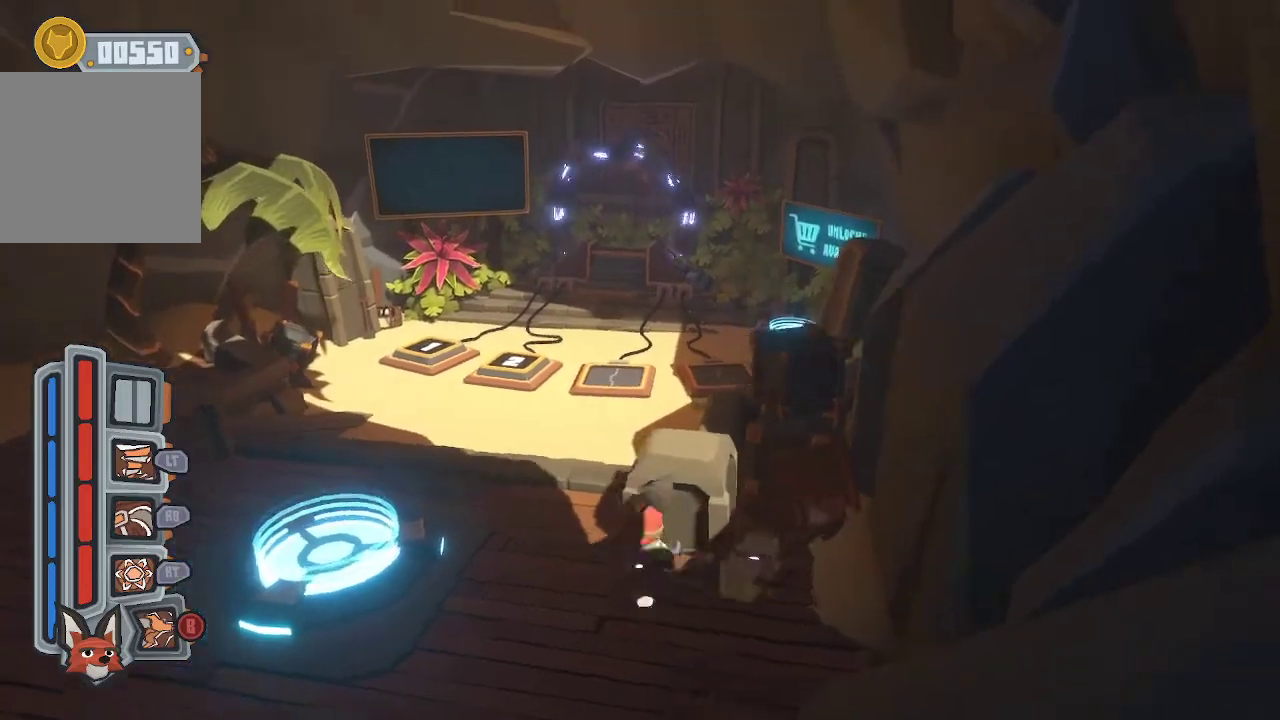
{"buttons": [], "left_stick": "up-left", "right_stick": "center", "events": []}
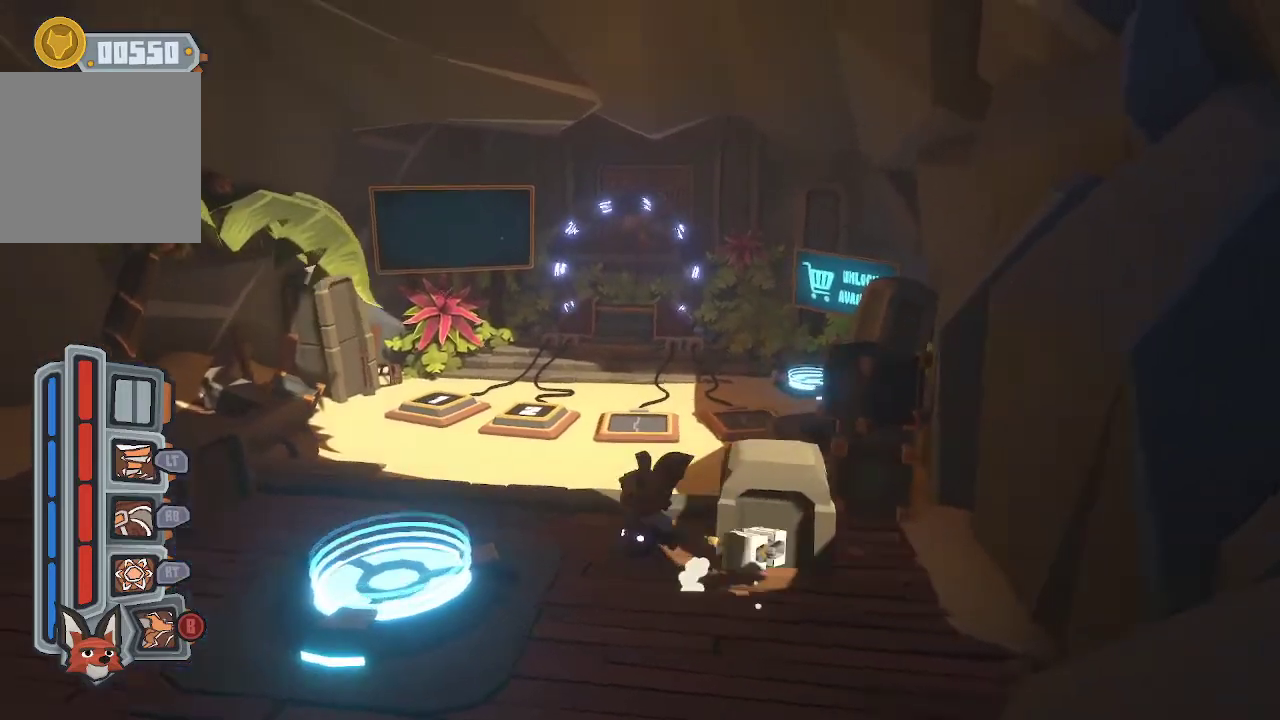
{"buttons": [], "left_stick": "up-left", "right_stick": "center", "events": [[200, "B", "down"], [333, "B", "up"]]}
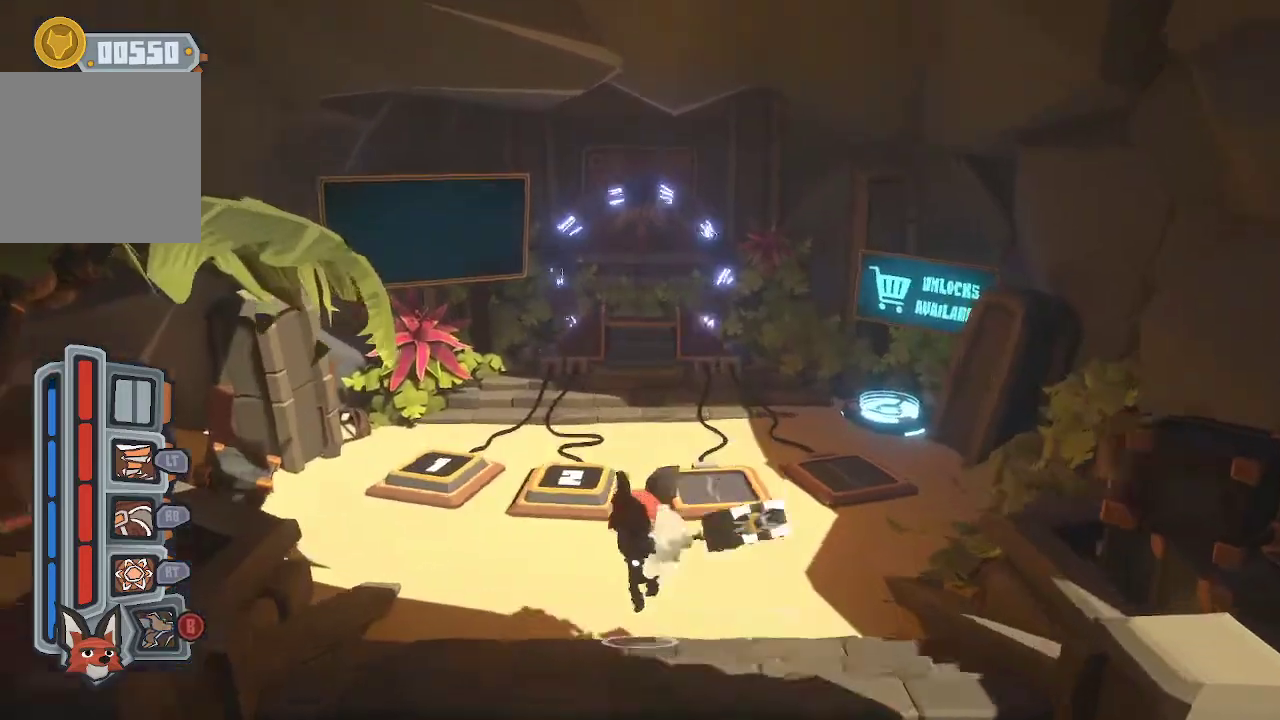
{"buttons": [], "left_stick": "up", "right_stick": "center", "events": [[500, "left_stick", "up"]]}
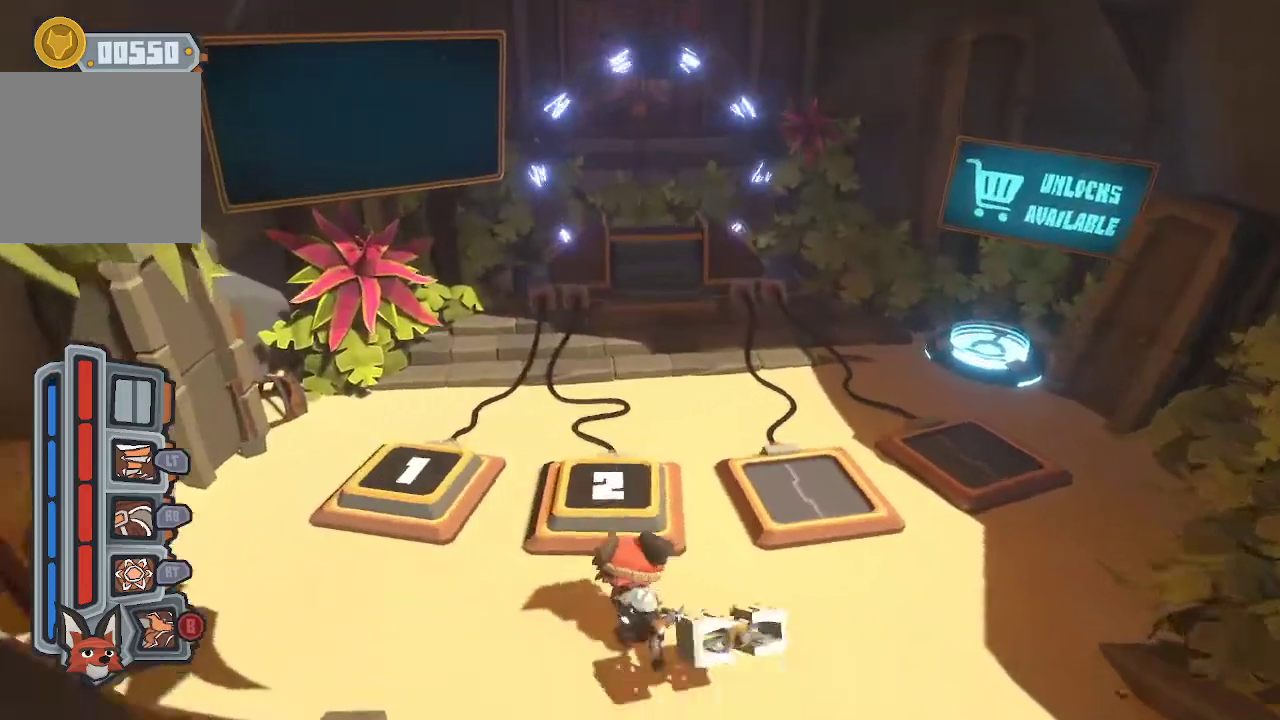
{"buttons": [], "left_stick": "center", "right_stick": "center", "events": [[300, "left_stick", "center"]]}
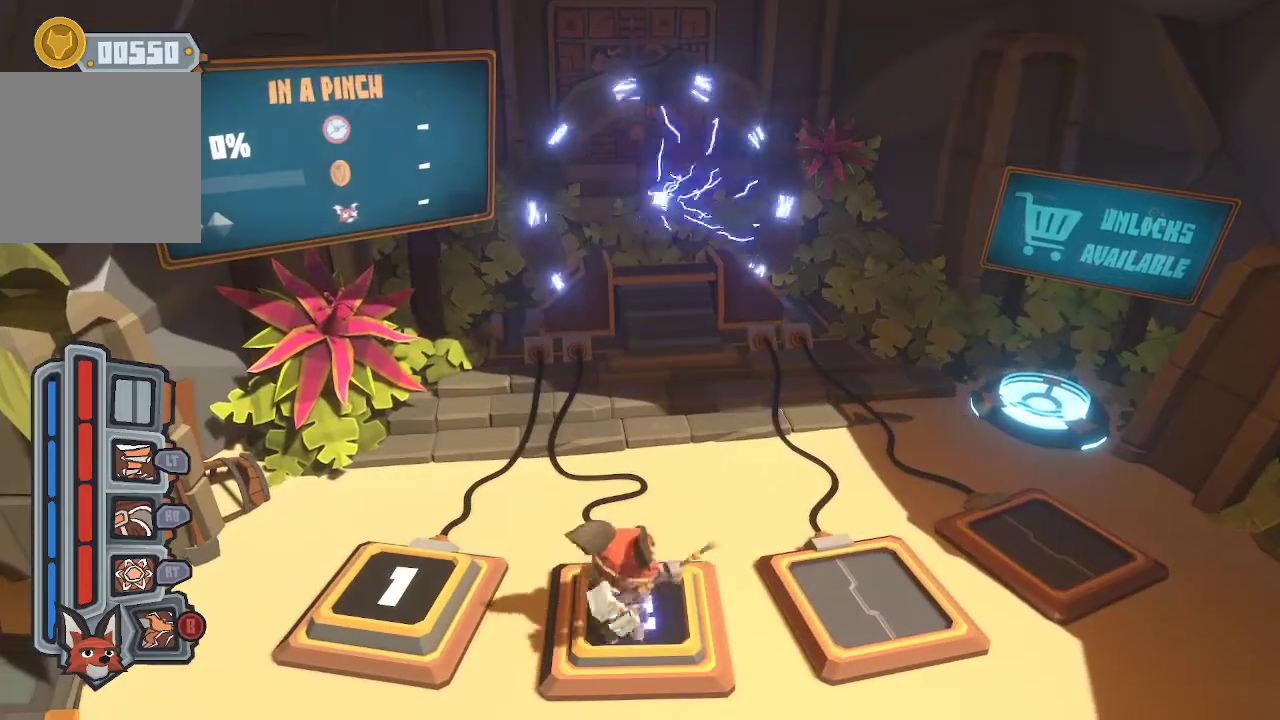
{"buttons": [], "left_stick": "center", "right_stick": "center", "events": []}
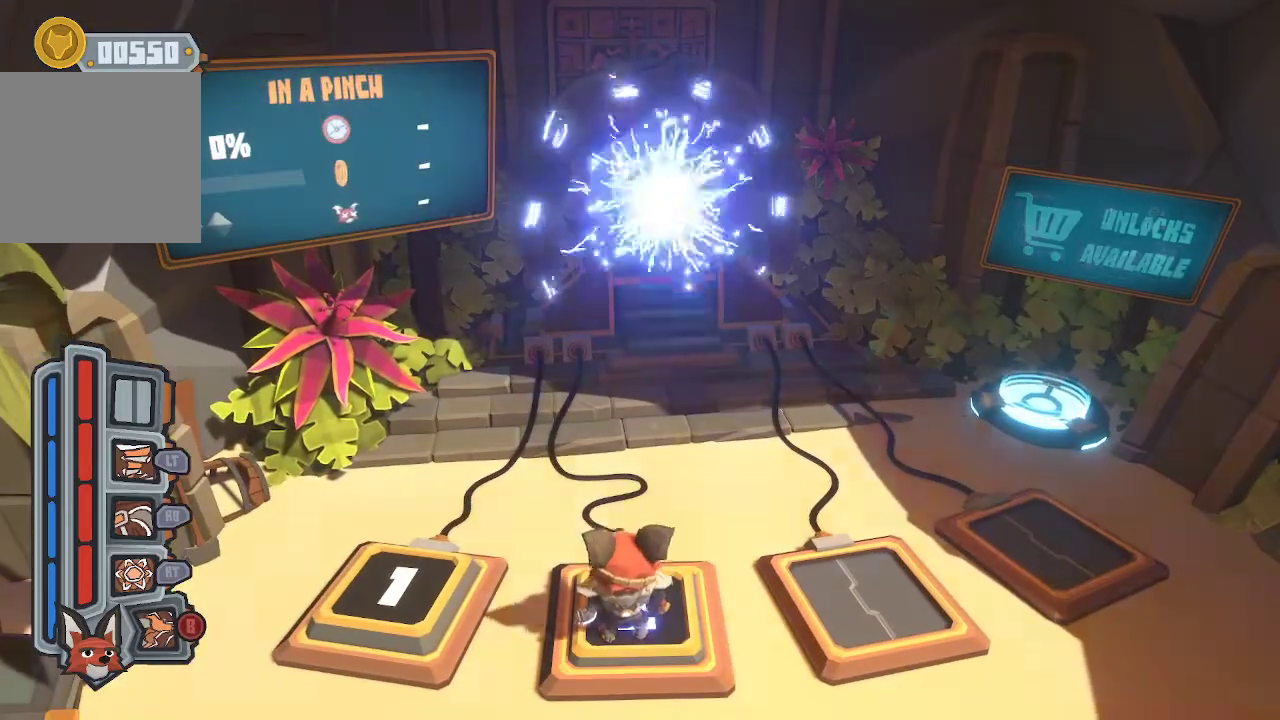
{"buttons": [], "left_stick": "up", "right_stick": "center", "events": [[300, "left_stick", "up"]]}
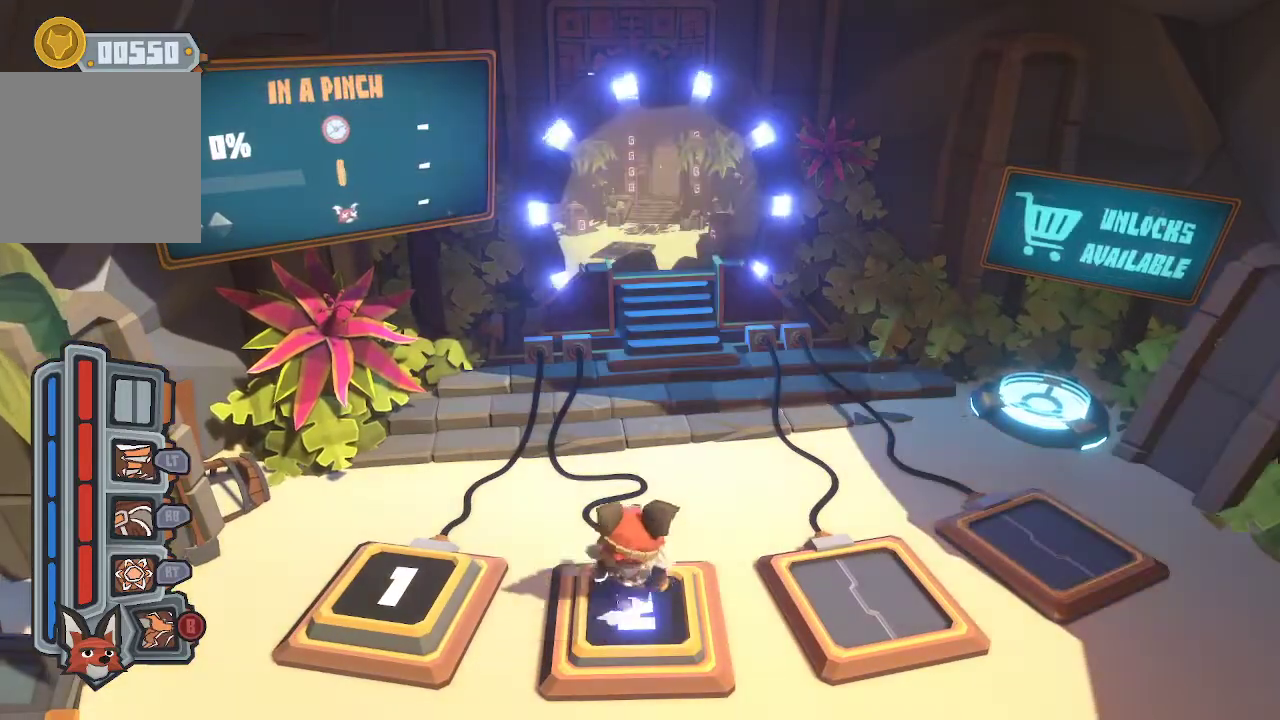
{"buttons": [], "left_stick": "up", "right_stick": "center", "events": []}
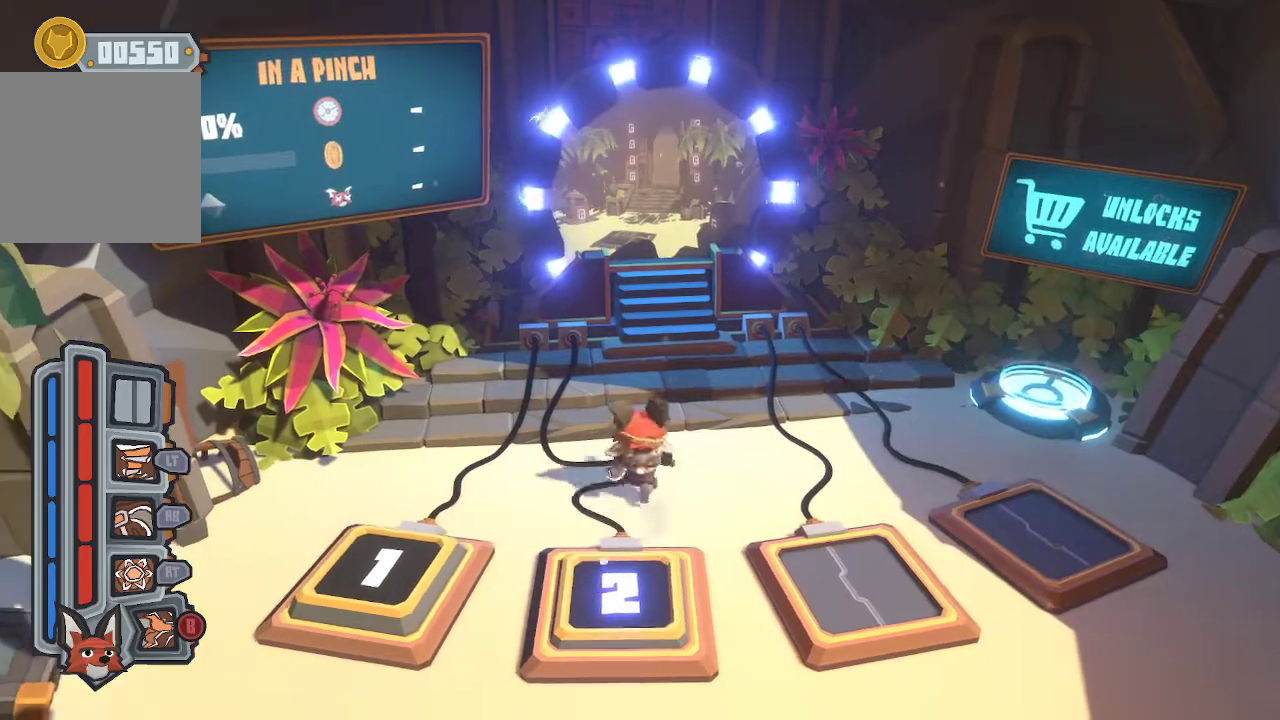
{"buttons": [], "left_stick": "up", "right_stick": "center", "events": []}
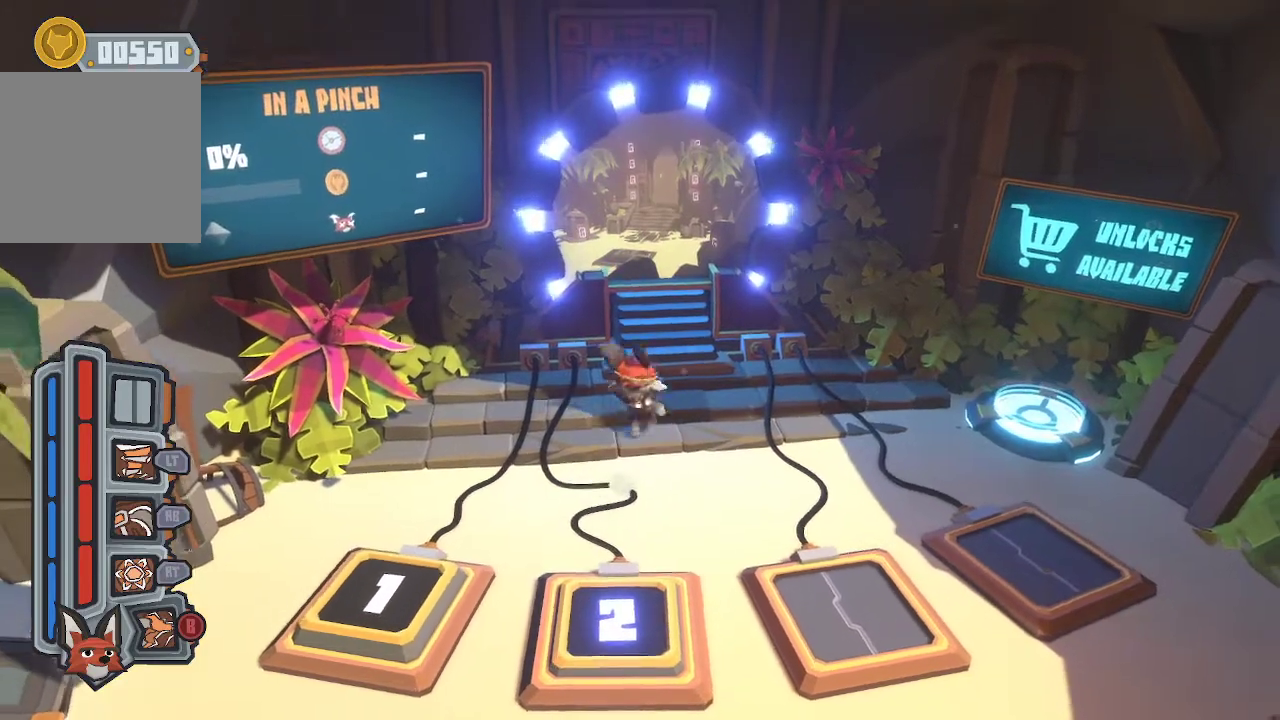
{"buttons": [], "left_stick": "up", "right_stick": "center", "events": []}
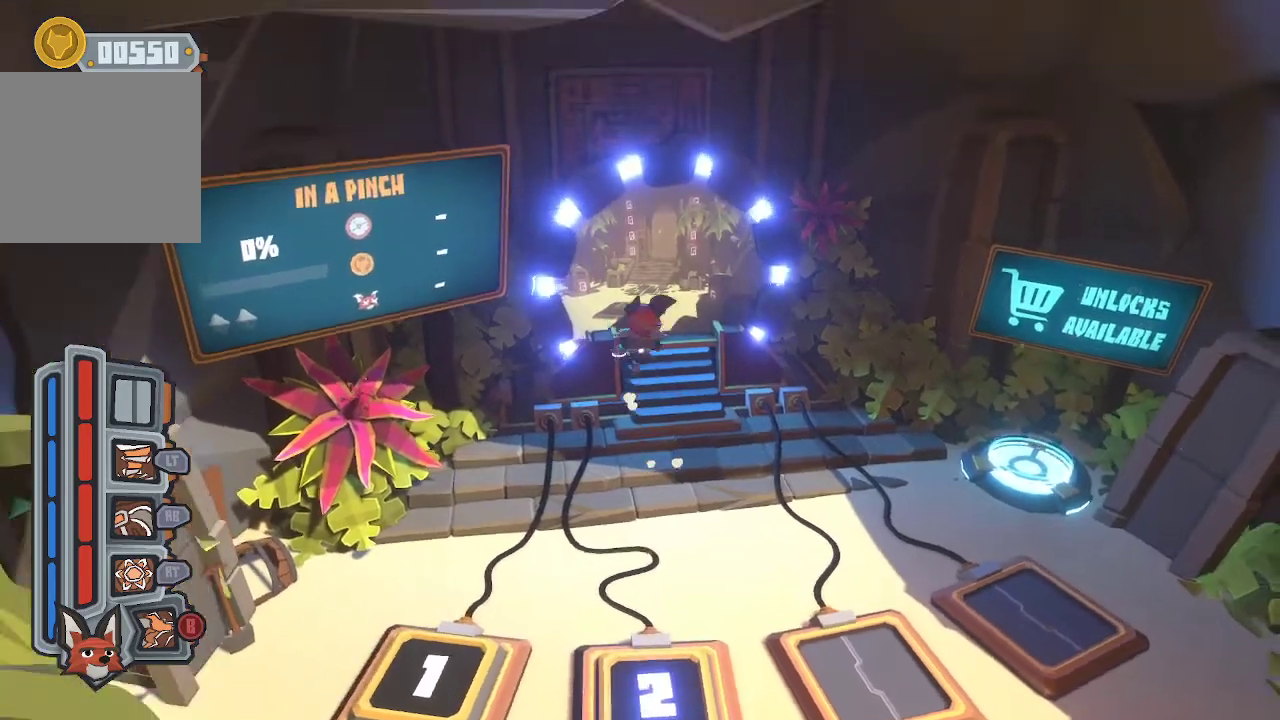
{"buttons": [], "left_stick": "up", "right_stick": "center", "events": []}
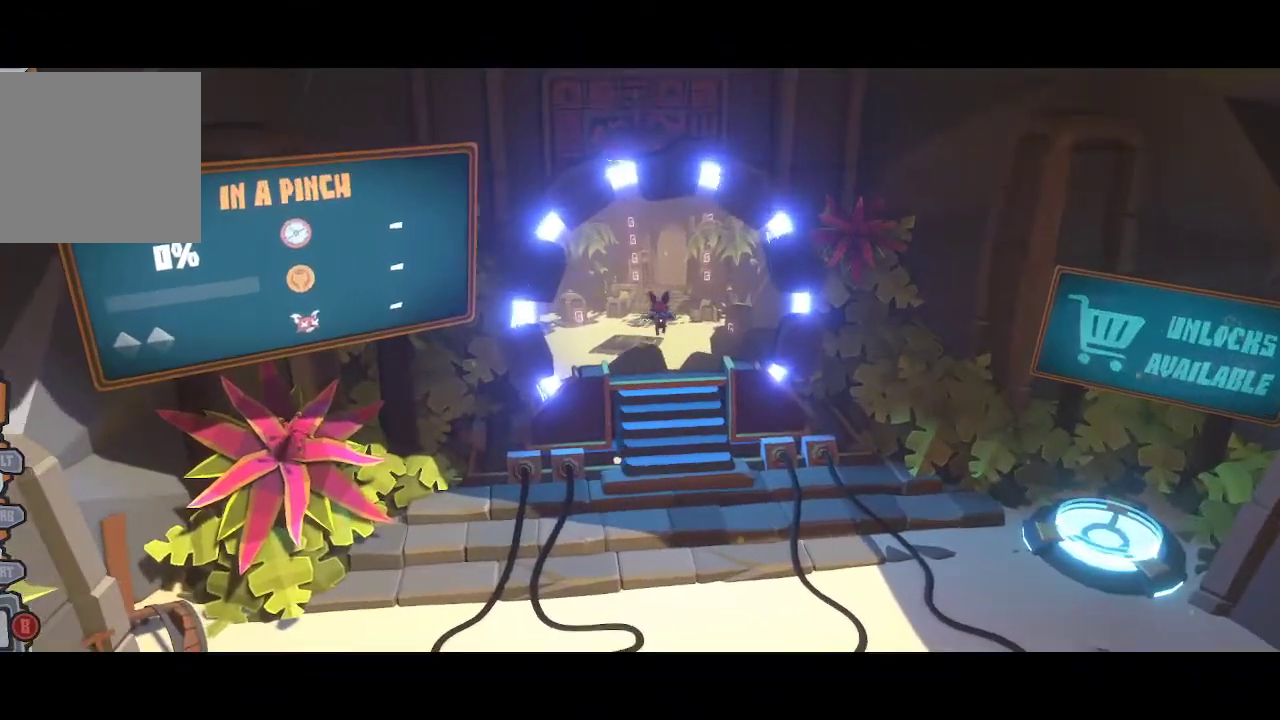
{"buttons": [], "left_stick": "center", "right_stick": "center", "events": [[333, "left_stick", "center"]]}